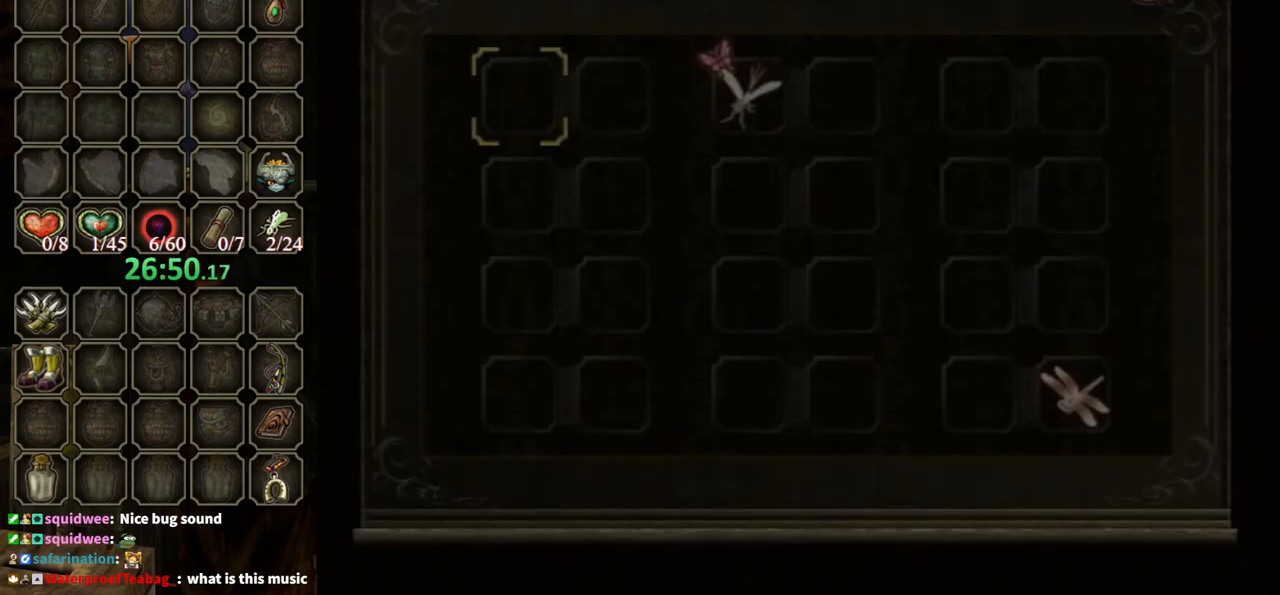
Gameplay with a controller (Nintendo layout); each line is a JSON object with the inputs held at the frame after it. "events" lists button and stick changes between this image and that frame as [ms after this image, input, new state], when the widget could be followed in between. Not read: L3 R3.
{"buttons": [], "left_stick": "right", "right_stick": "center", "events": [[133, "left_stick", "right"]]}
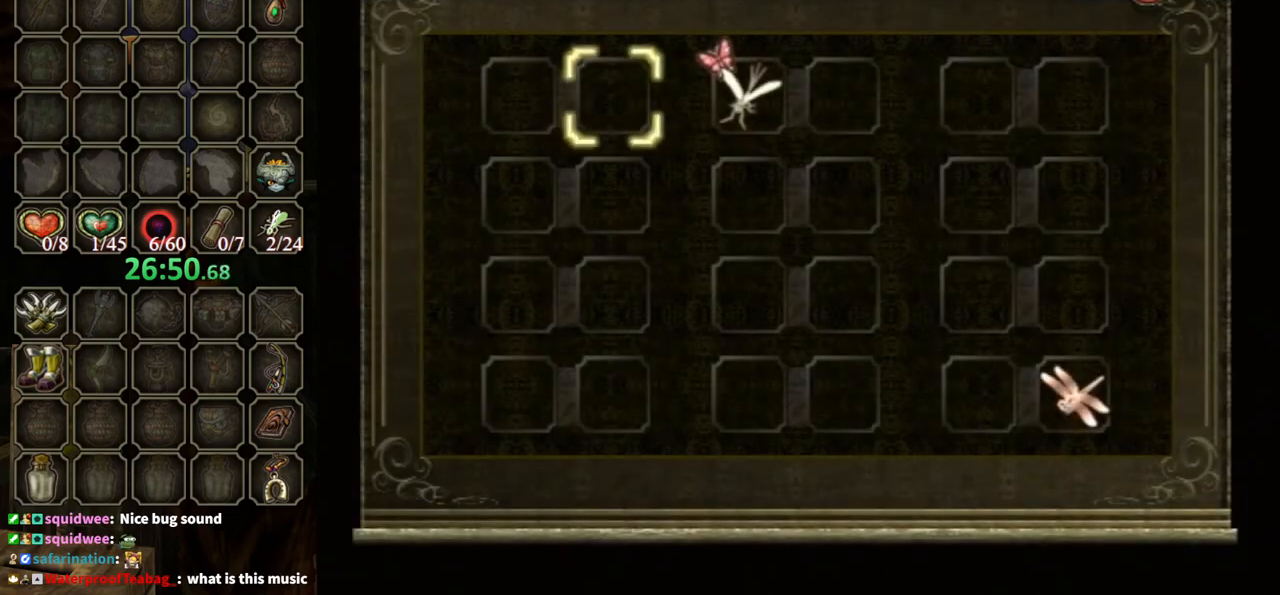
{"buttons": [], "left_stick": "down-right", "right_stick": "center", "events": [[467, "left_stick", "down-right"]]}
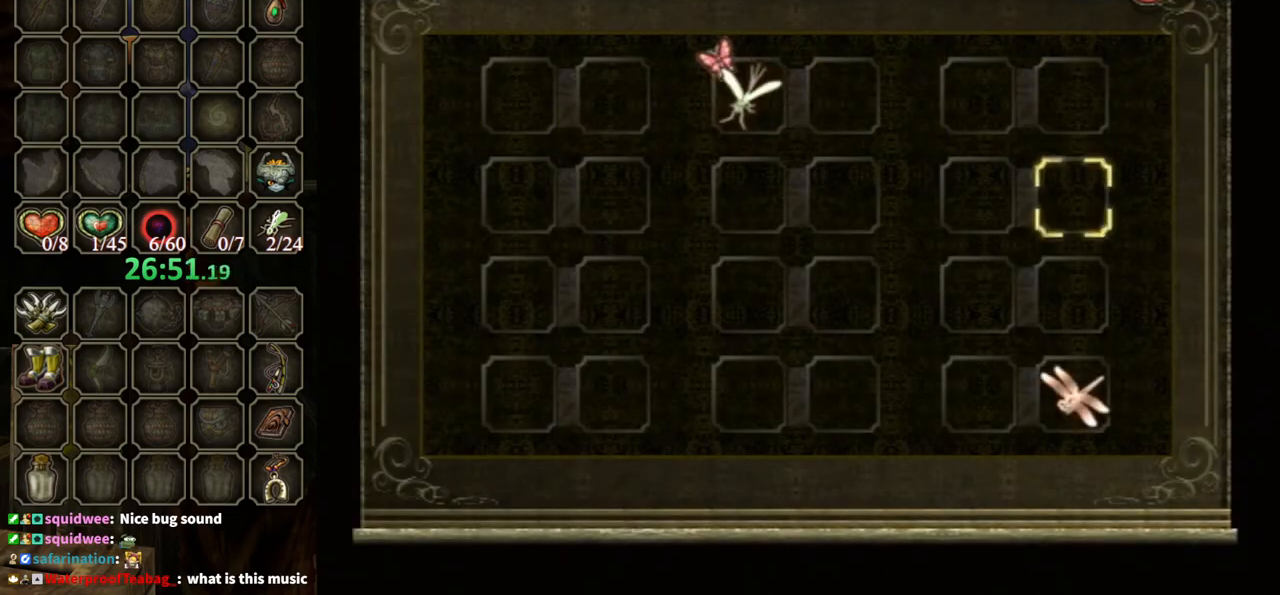
{"buttons": [], "left_stick": "down", "right_stick": "center", "events": [[33, "left_stick", "down"], [167, "left_stick", "center"], [233, "left_stick", "down"], [333, "left_stick", "center"], [400, "left_stick", "down"]]}
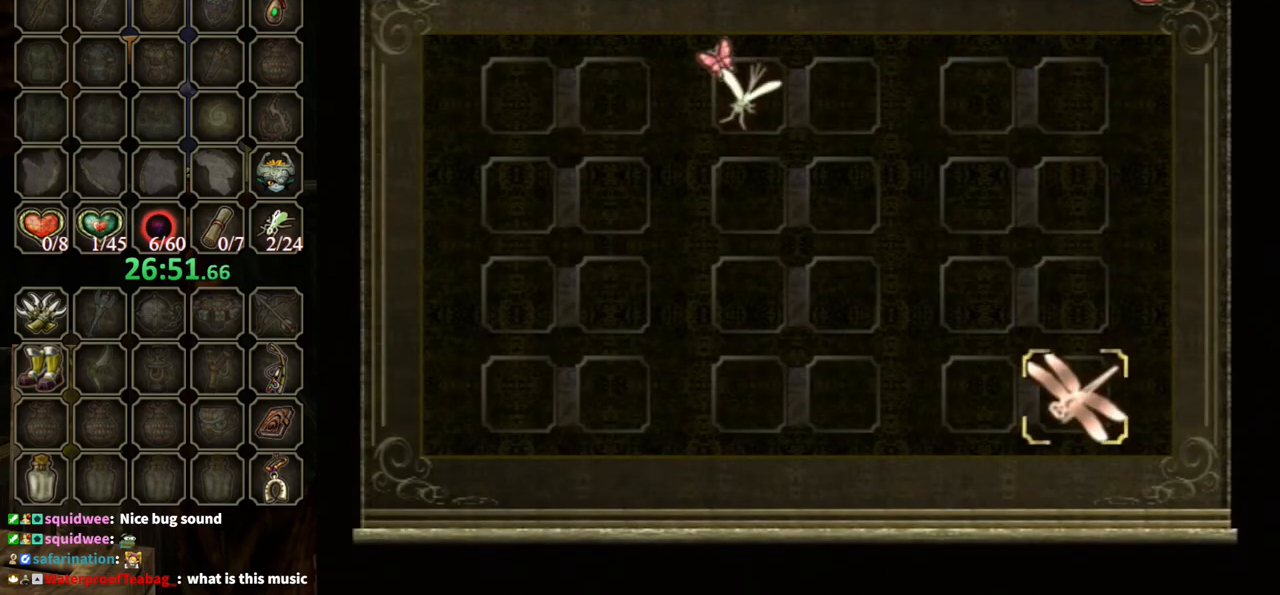
{"buttons": ["A"], "left_stick": "center", "right_stick": "center", "events": [[33, "left_stick", "center"], [167, "A", "down"], [300, "A", "up"], [367, "A", "down"], [433, "A", "up"], [500, "A", "down"]]}
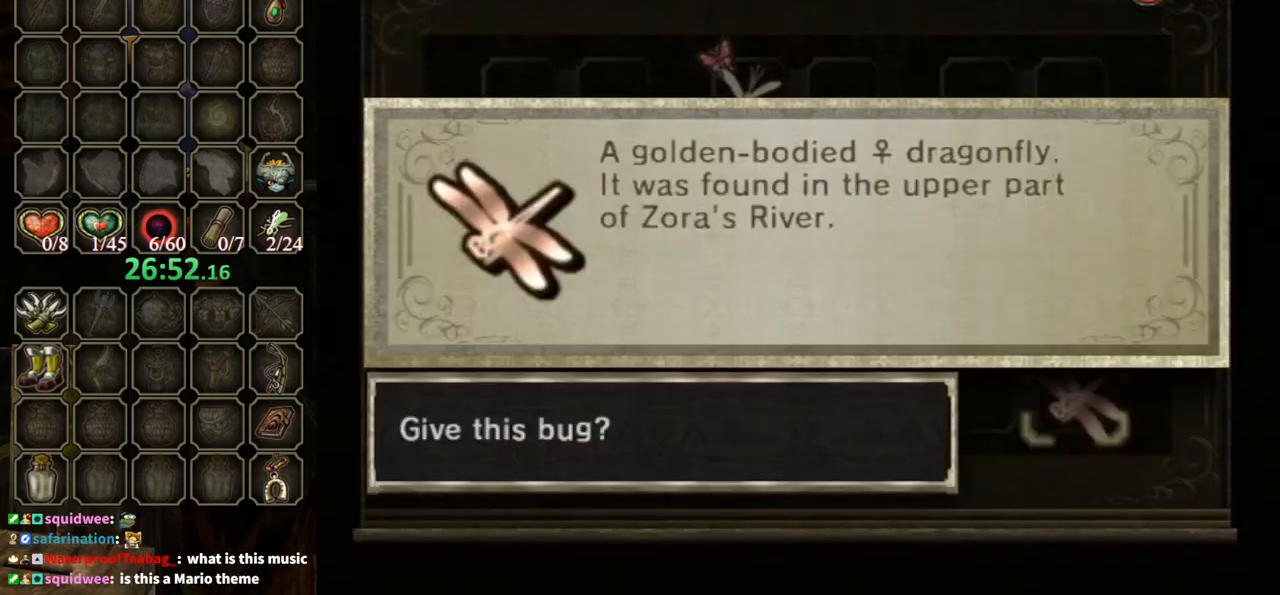
{"buttons": [], "left_stick": "center", "right_stick": "center", "events": [[67, "A", "up"], [133, "A", "down"], [200, "A", "up"], [300, "A", "down"], [333, "A", "up"], [400, "A", "down"], [467, "A", "up"]]}
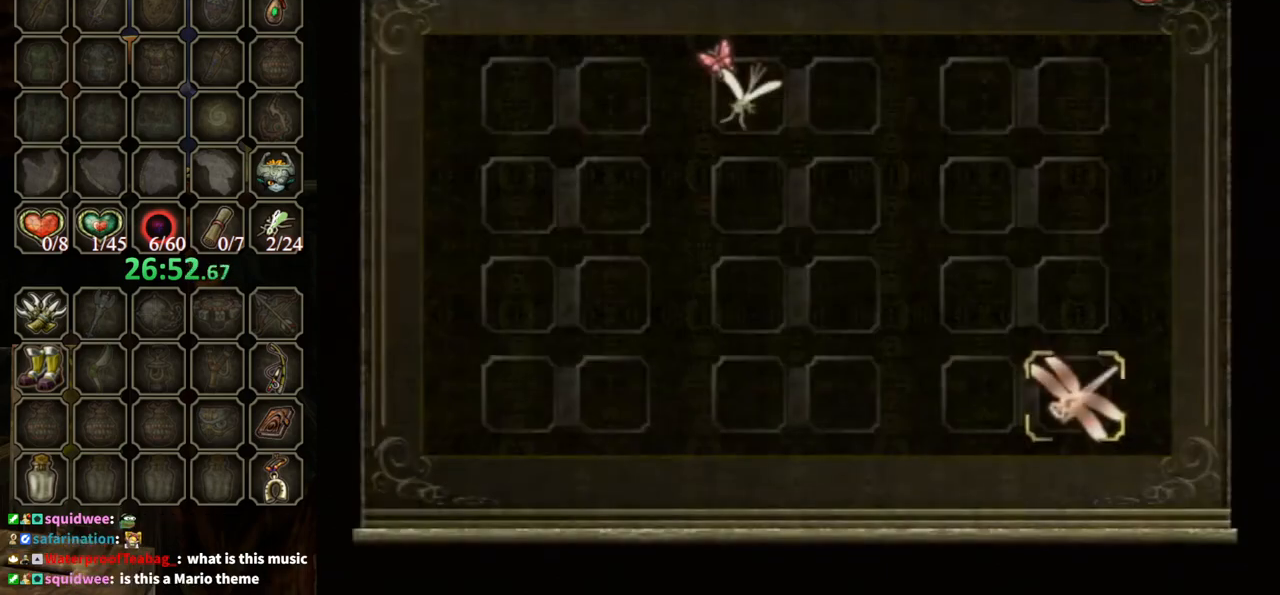
{"buttons": [], "left_stick": "center", "right_stick": "center", "events": [[33, "A", "down"], [100, "A", "up"]]}
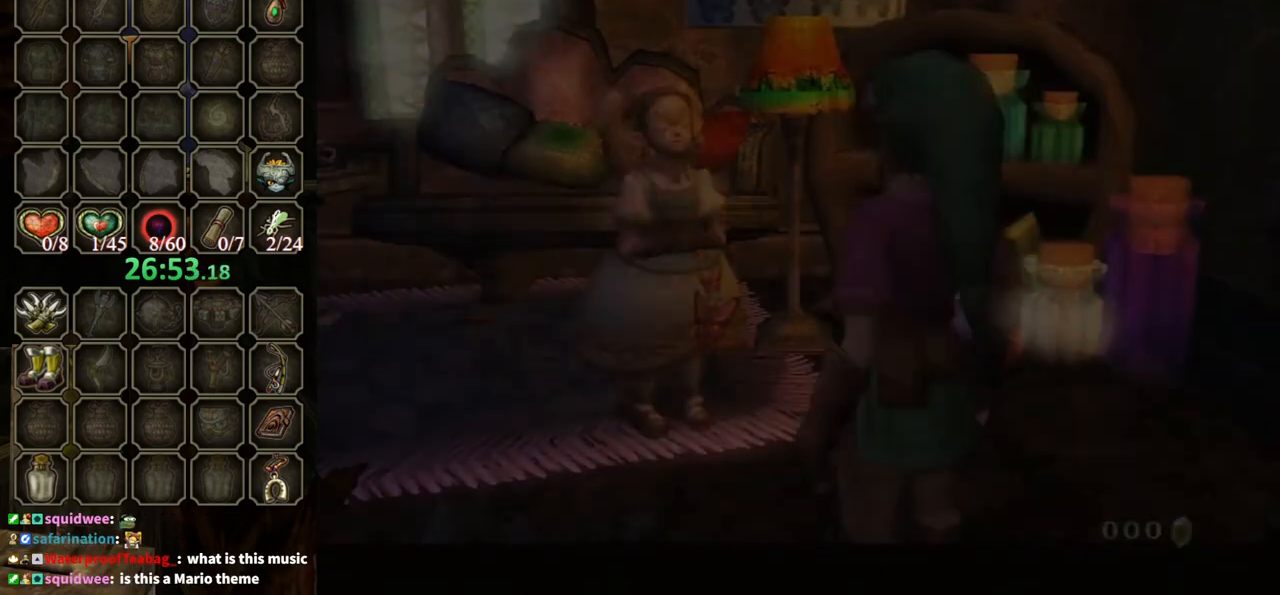
{"buttons": [], "left_stick": "center", "right_stick": "center", "events": []}
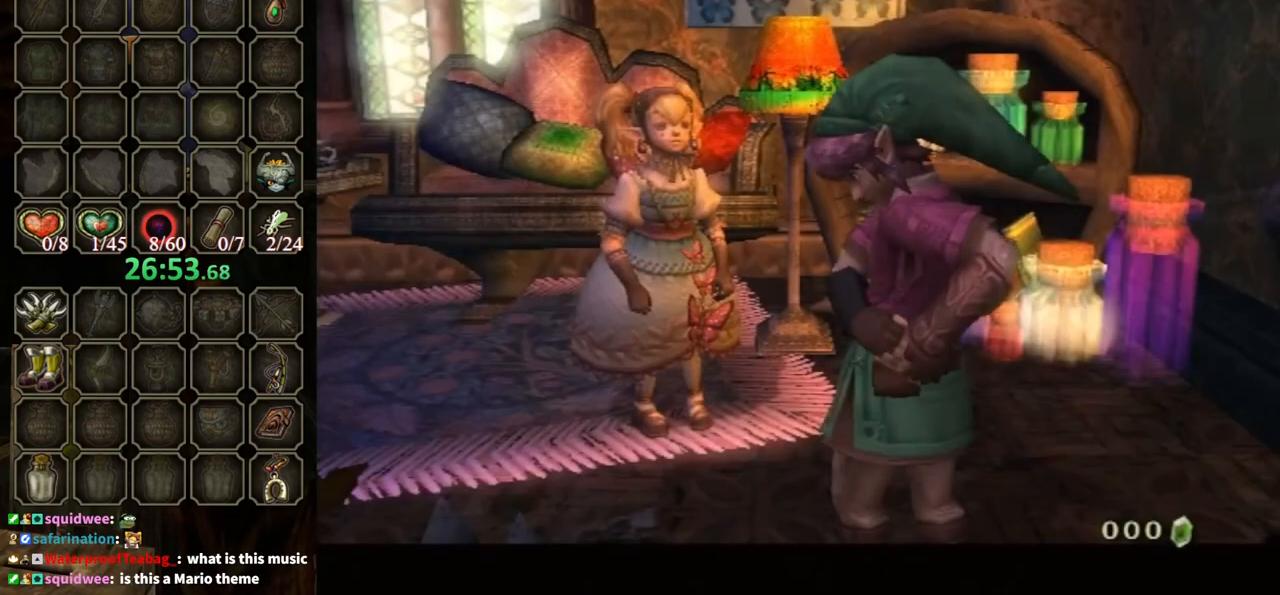
{"buttons": [], "left_stick": "center", "right_stick": "center", "events": []}
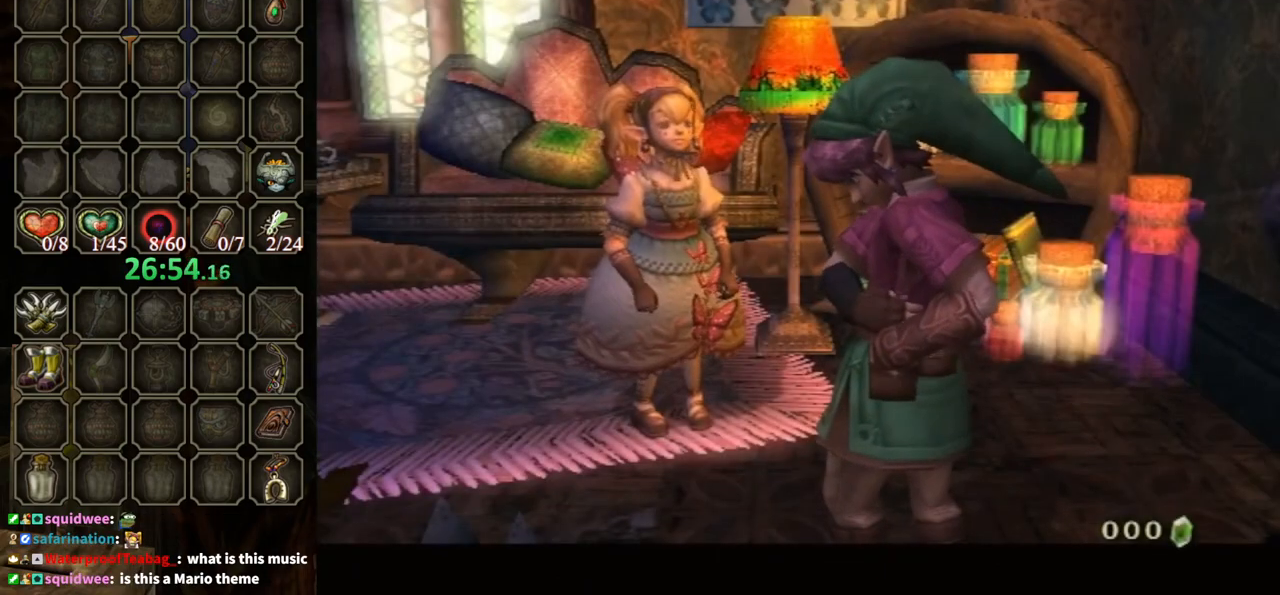
{"buttons": [], "left_stick": "center", "right_stick": "center", "events": []}
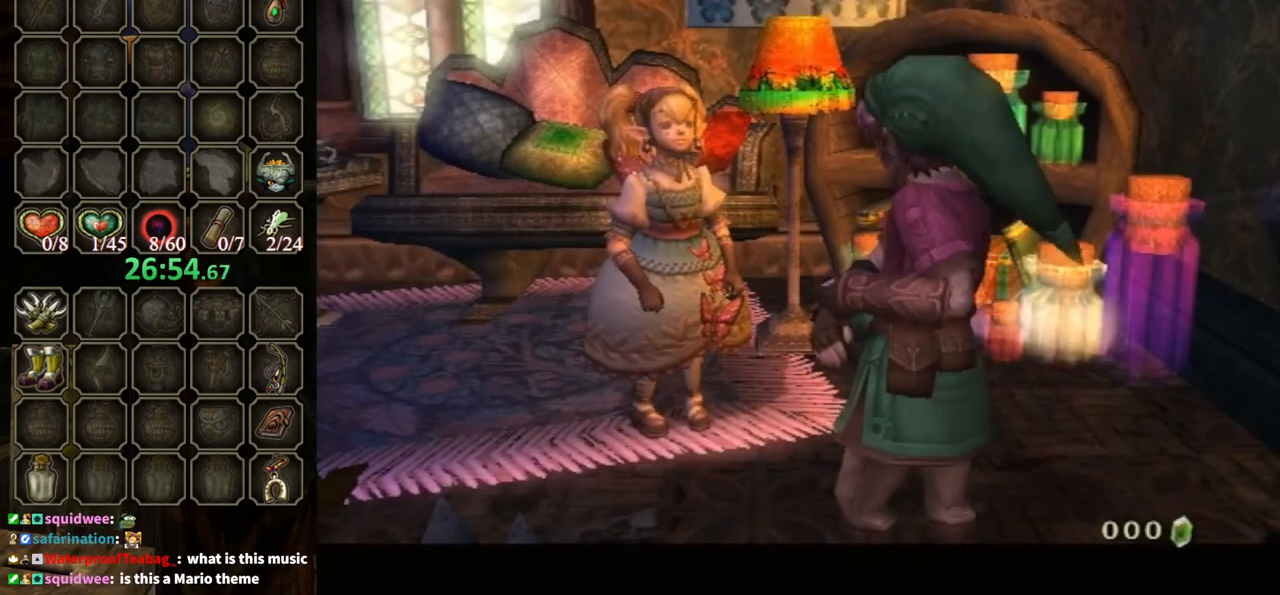
{"buttons": ["B"], "left_stick": "center", "right_stick": "center", "events": [[433, "B", "down"]]}
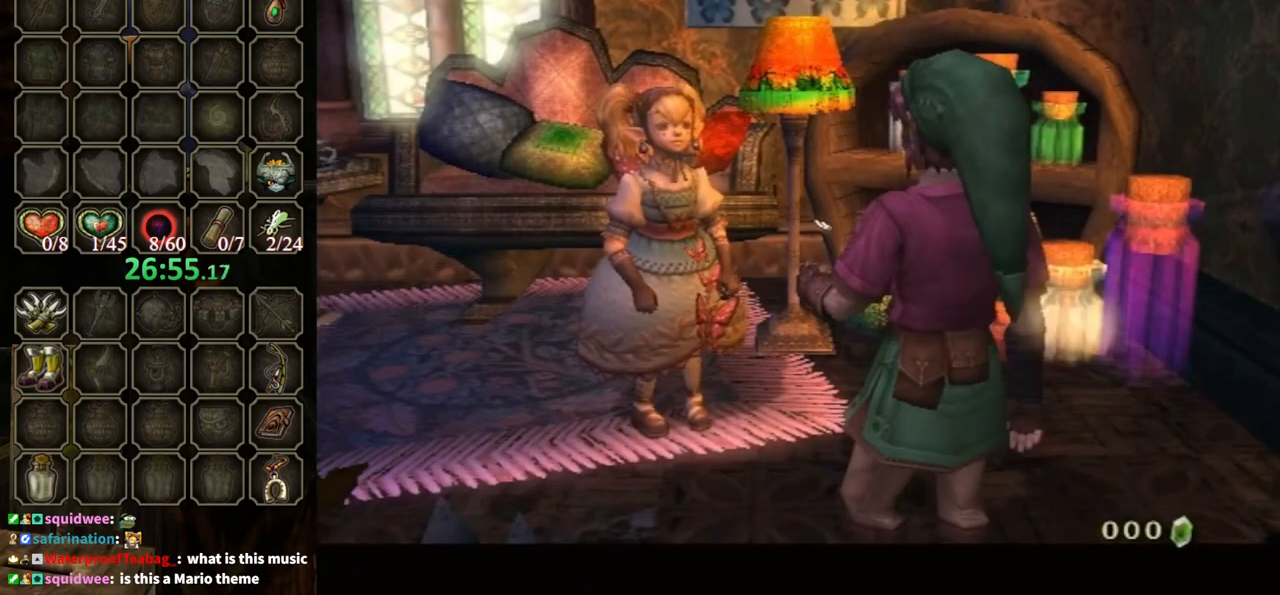
{"buttons": ["B"], "left_stick": "center", "right_stick": "center", "events": []}
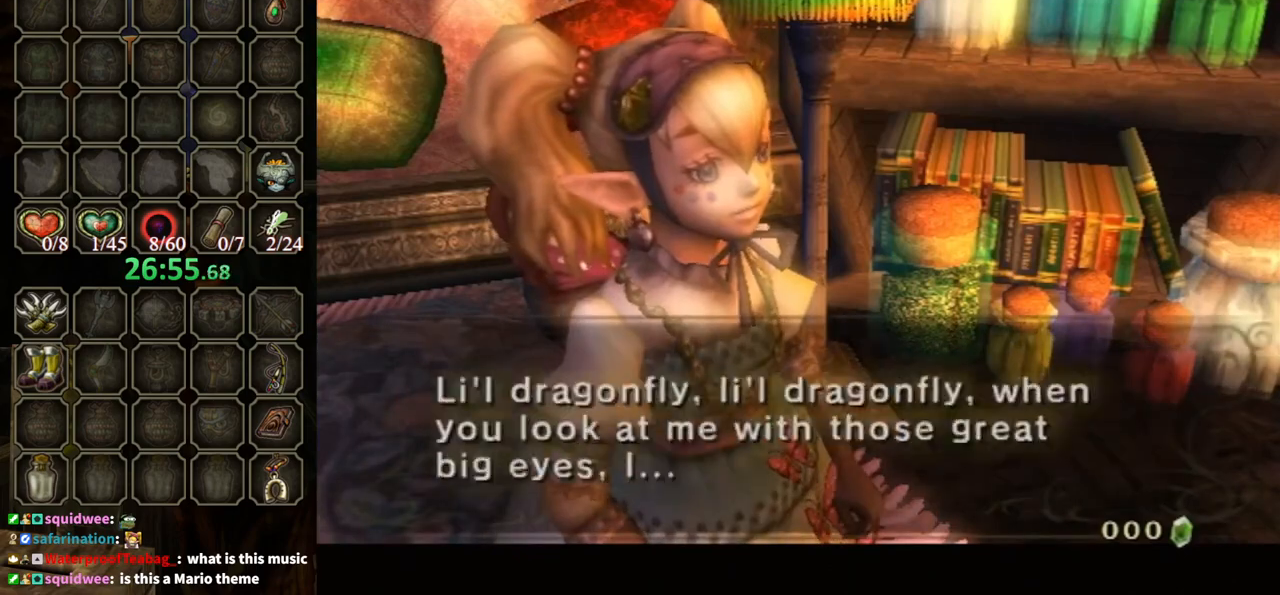
{"buttons": ["B"], "left_stick": "center", "right_stick": "center", "events": []}
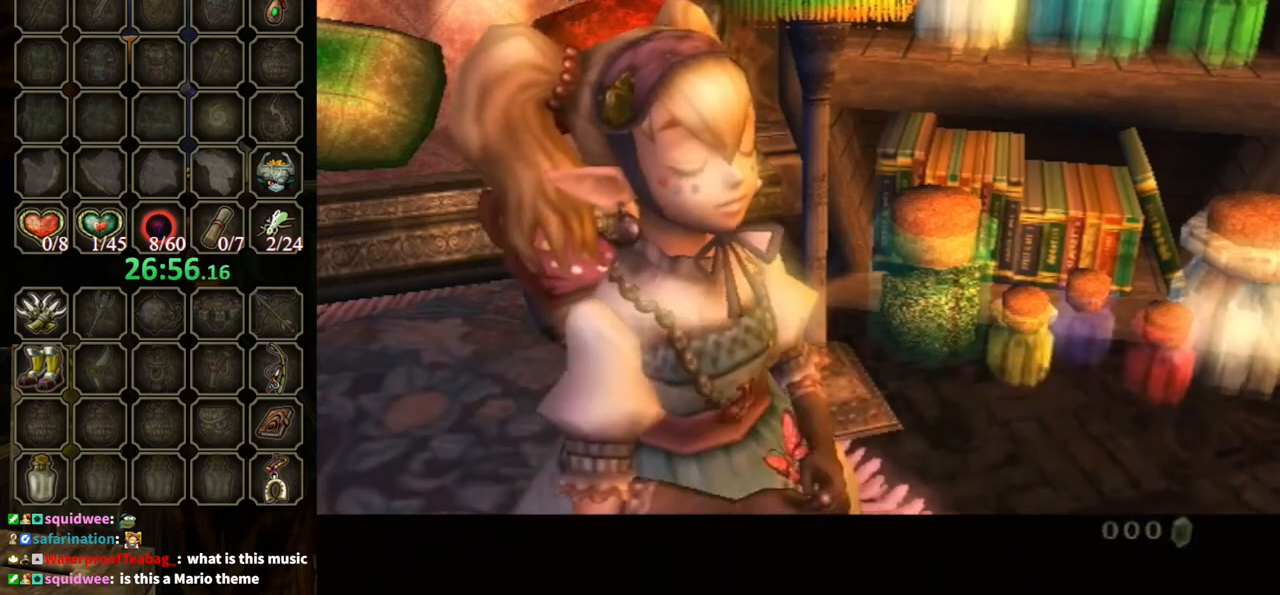
{"buttons": ["B"], "left_stick": "center", "right_stick": "center", "events": []}
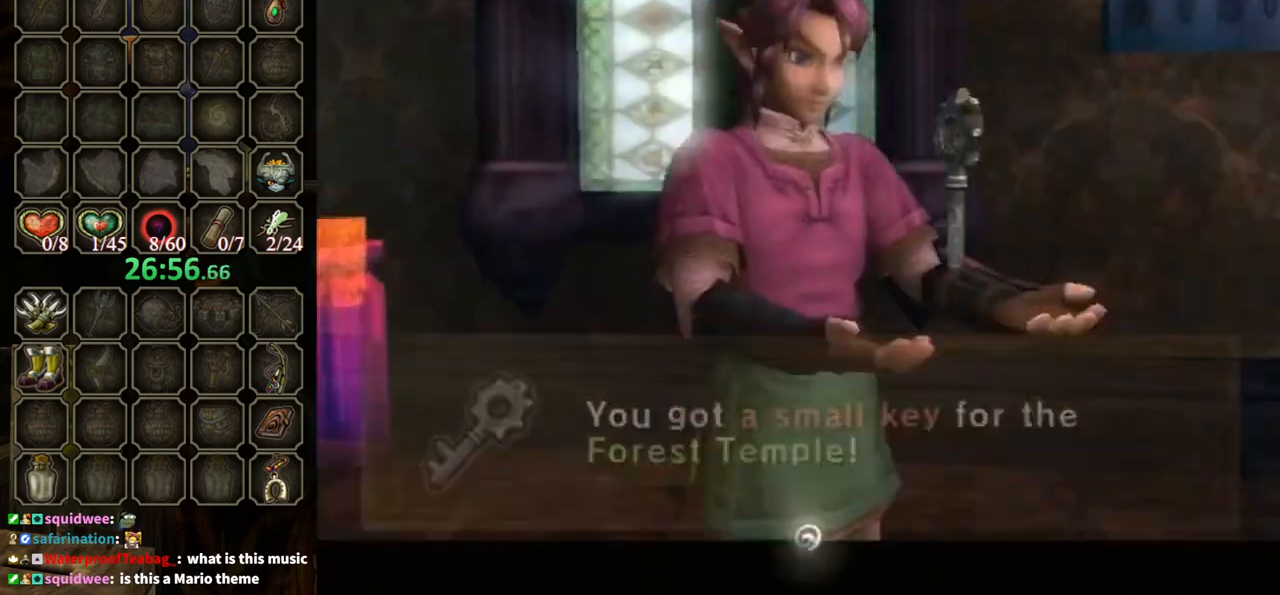
{"buttons": ["B"], "left_stick": "center", "right_stick": "center", "events": []}
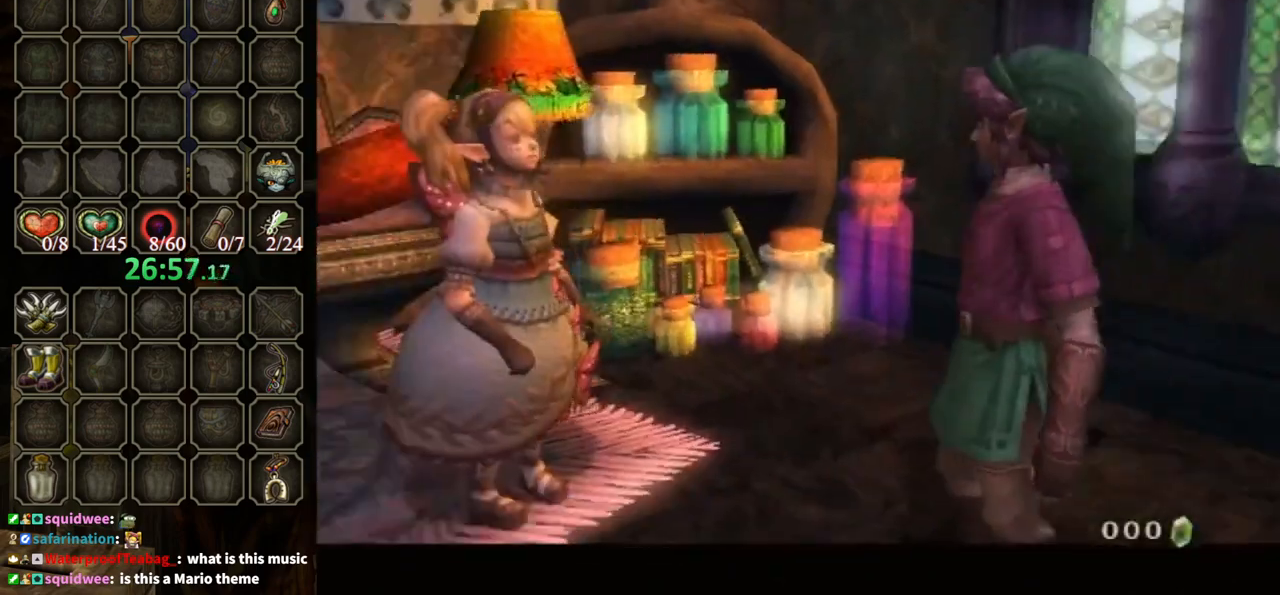
{"buttons": ["B"], "left_stick": "down-right", "right_stick": "center", "events": [[367, "left_stick", "down-right"]]}
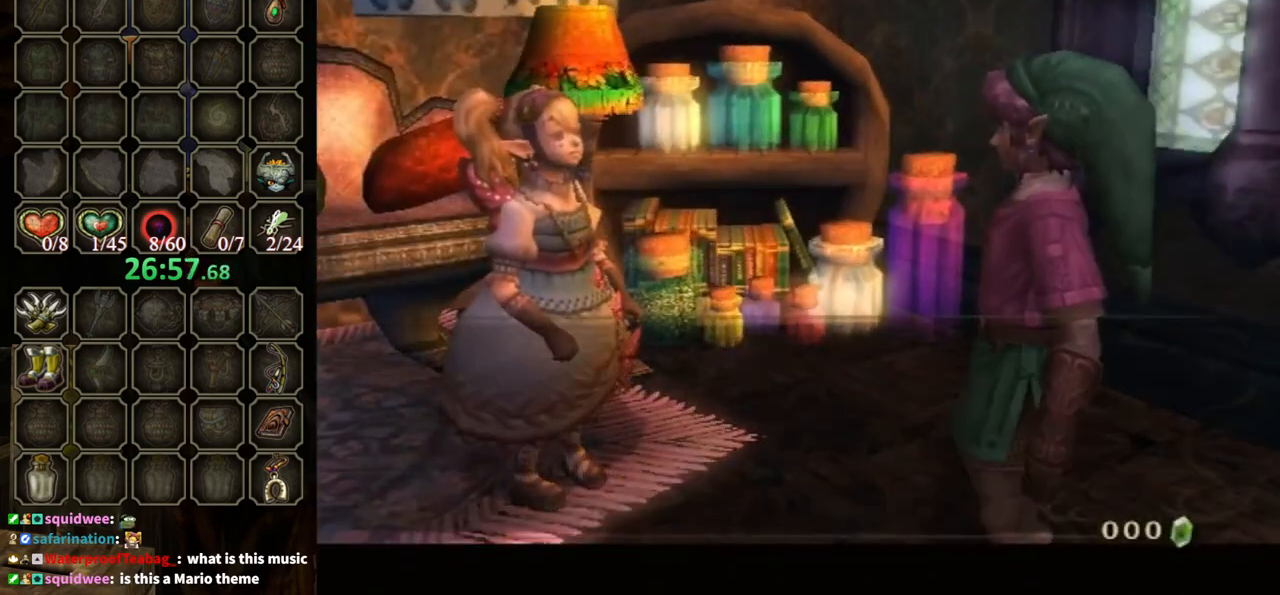
{"buttons": ["B"], "left_stick": "down-right", "right_stick": "center", "events": []}
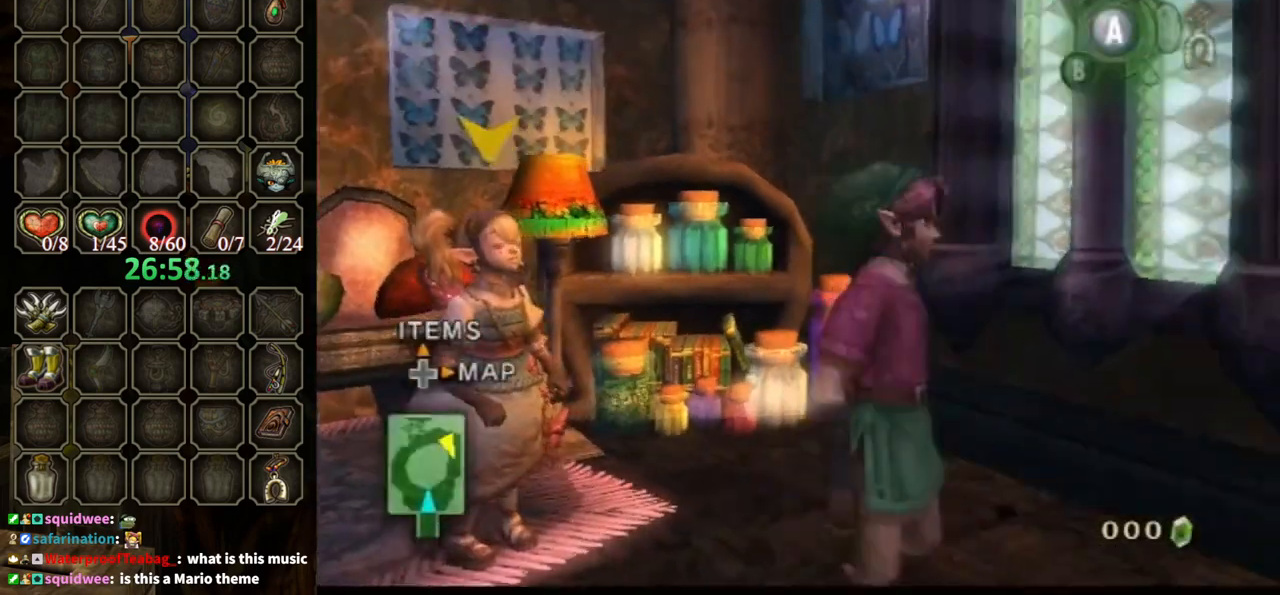
{"buttons": [], "left_stick": "up-right", "right_stick": "left", "events": [[33, "B", "up"], [67, "right_stick", "left"], [167, "left_stick", "right"], [400, "left_stick", "up-right"]]}
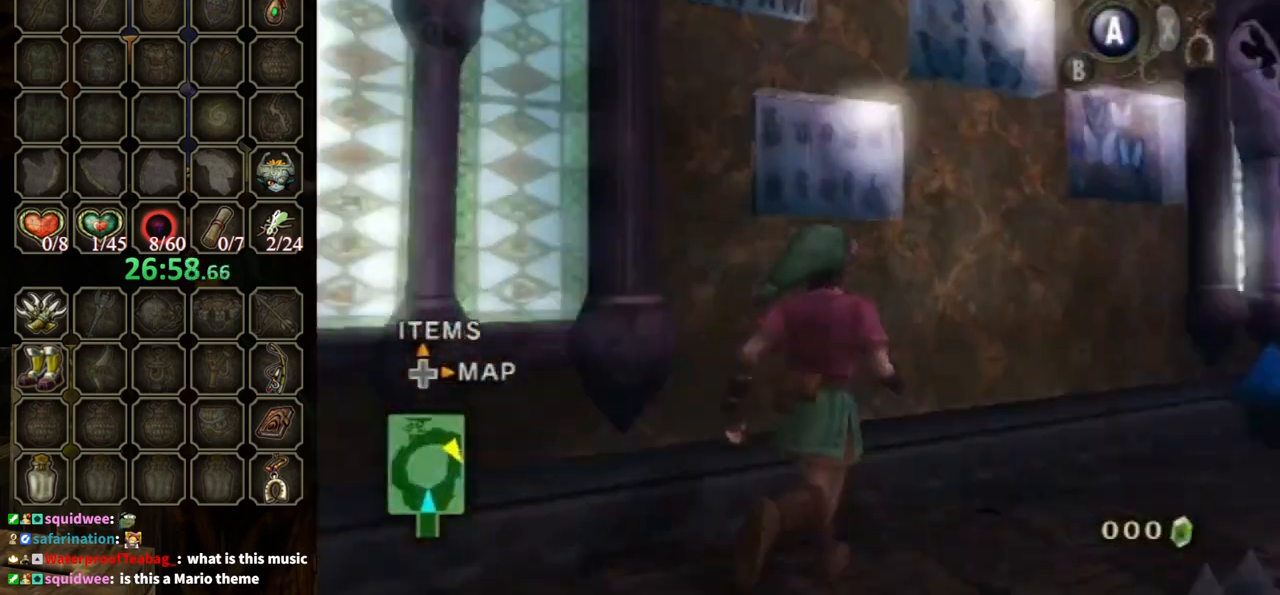
{"buttons": [], "left_stick": "up", "right_stick": "center", "events": [[333, "right_stick", "center"], [467, "left_stick", "up"]]}
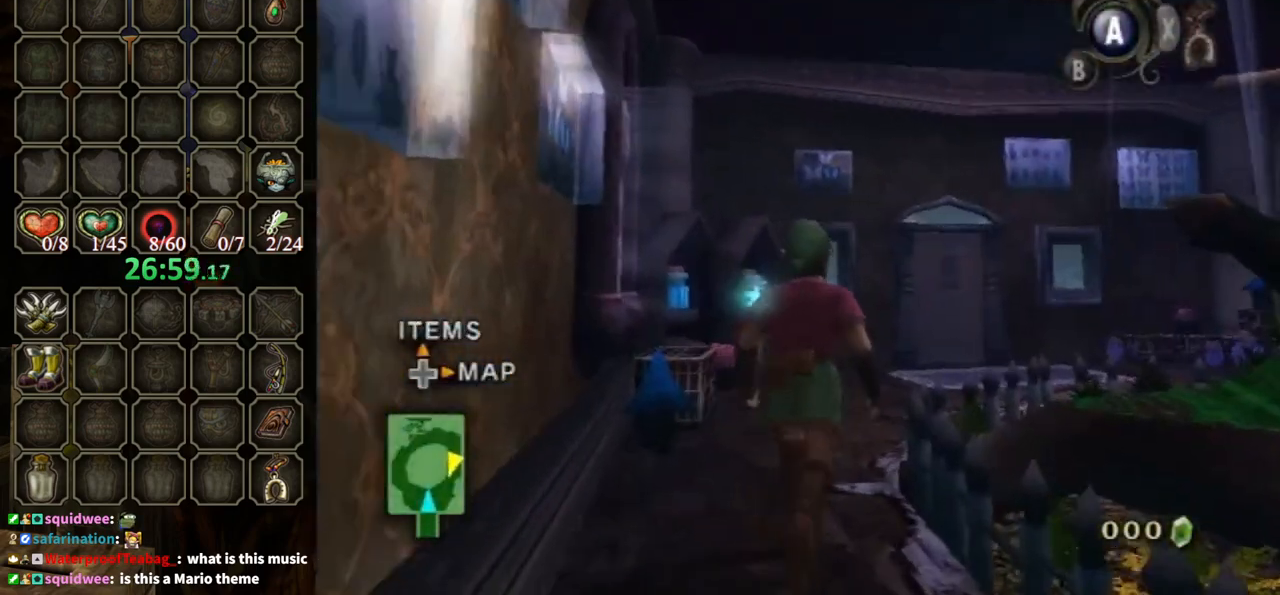
{"buttons": [], "left_stick": "up", "right_stick": "center", "events": []}
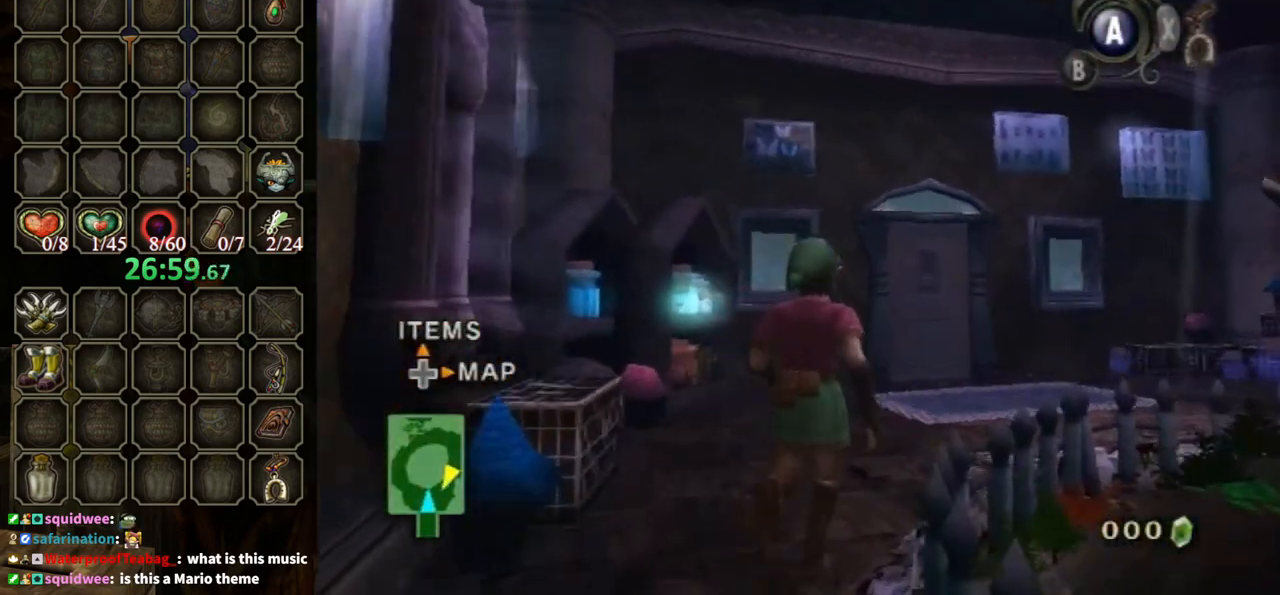
{"buttons": [], "left_stick": "up", "right_stick": "center", "events": []}
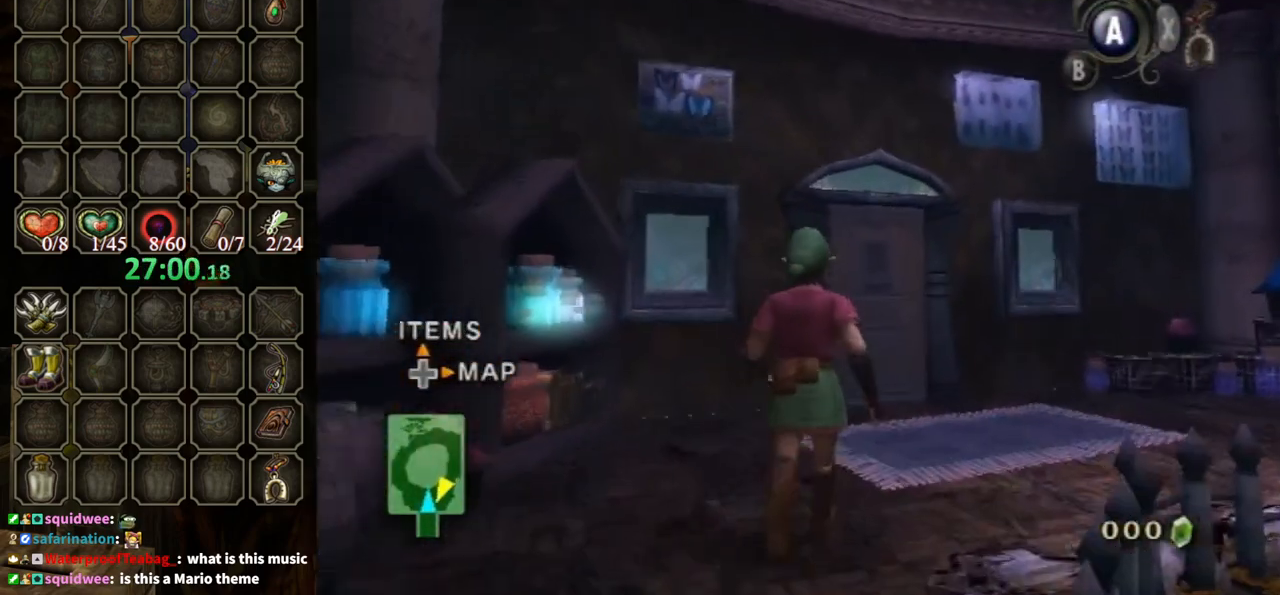
{"buttons": [], "left_stick": "up", "right_stick": "center", "events": []}
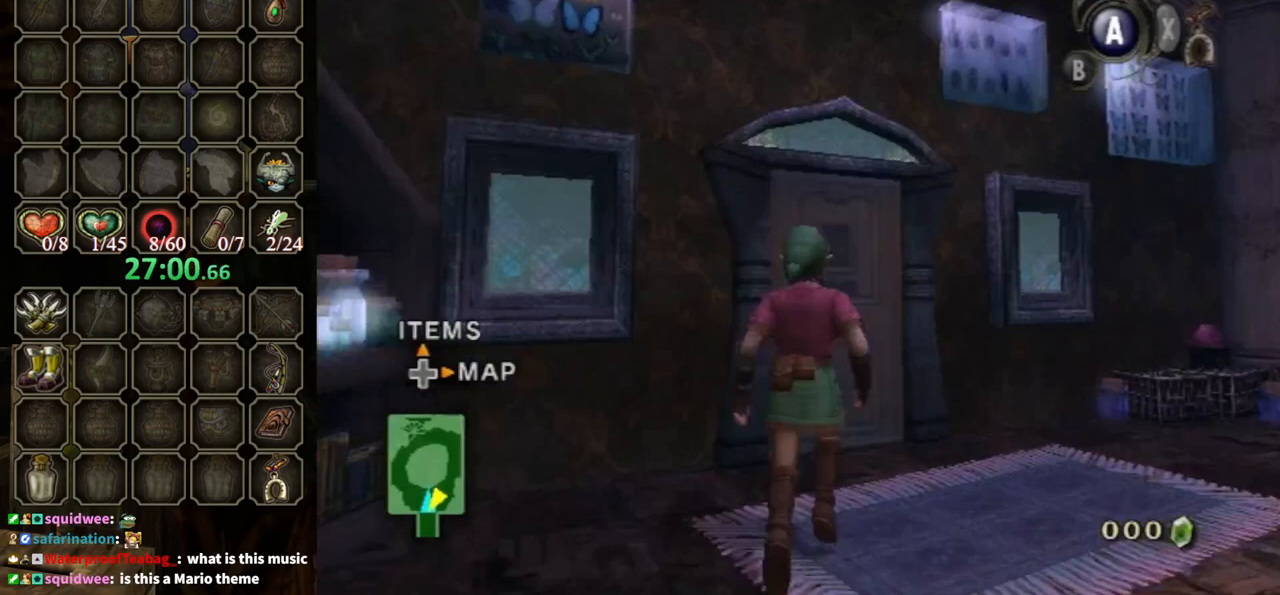
{"buttons": [], "left_stick": "up", "right_stick": "center", "events": []}
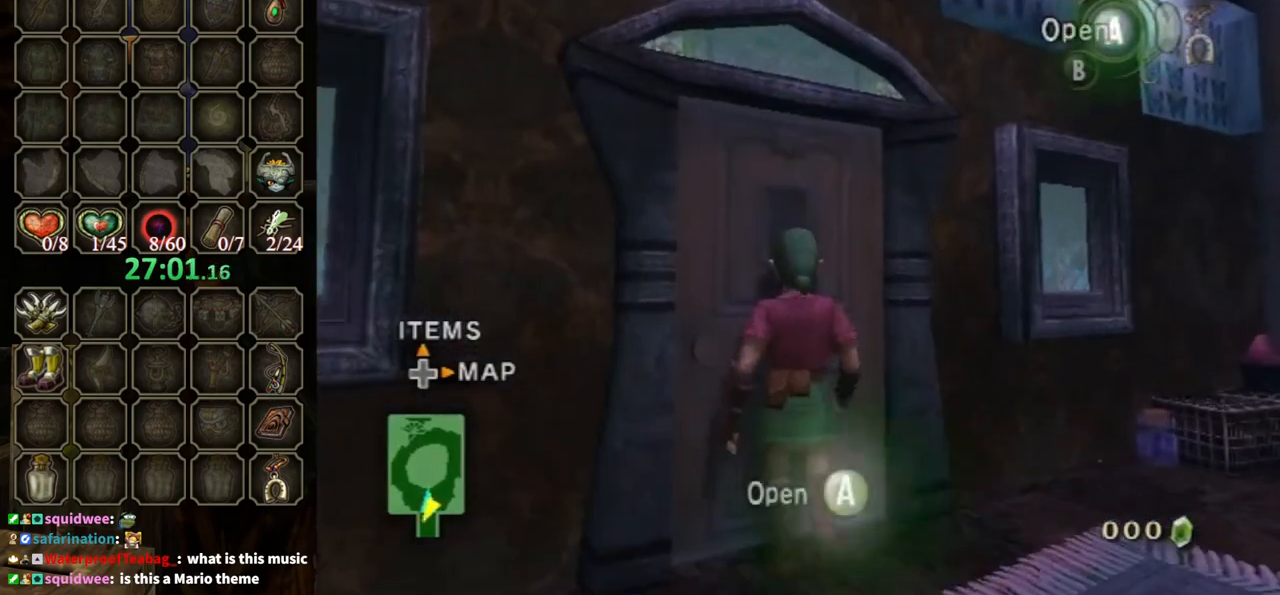
{"buttons": ["A"], "left_stick": "center", "right_stick": "center", "events": [[33, "A", "down"], [67, "left_stick", "center"]]}
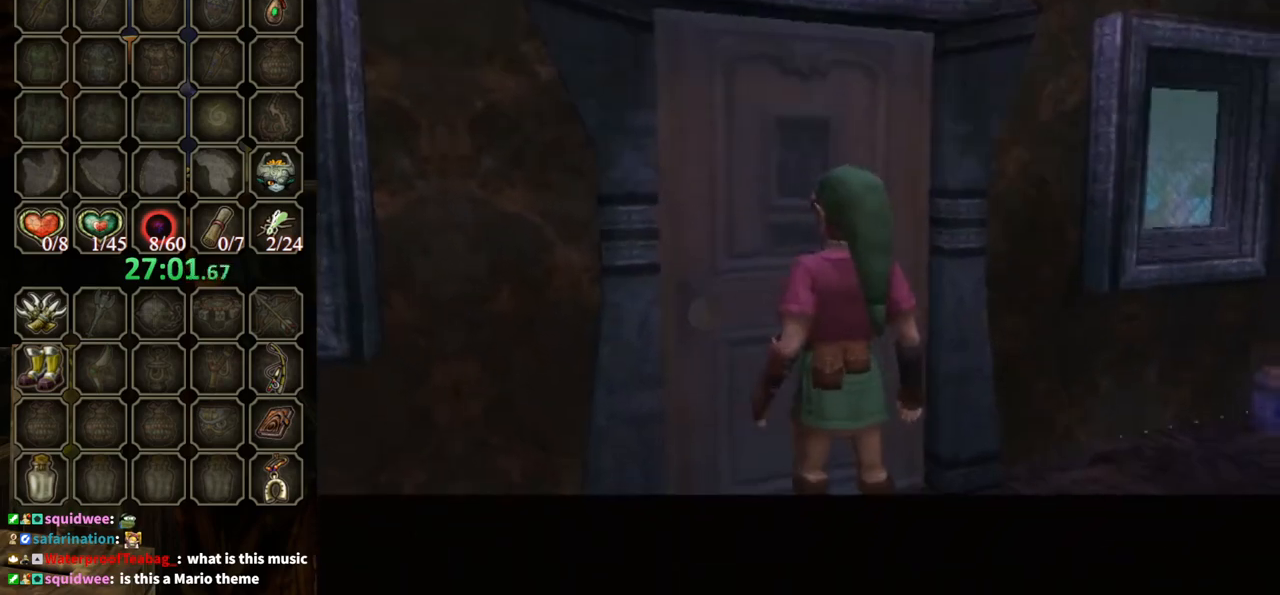
{"buttons": [], "left_stick": "center", "right_stick": "center", "events": [[333, "A", "up"]]}
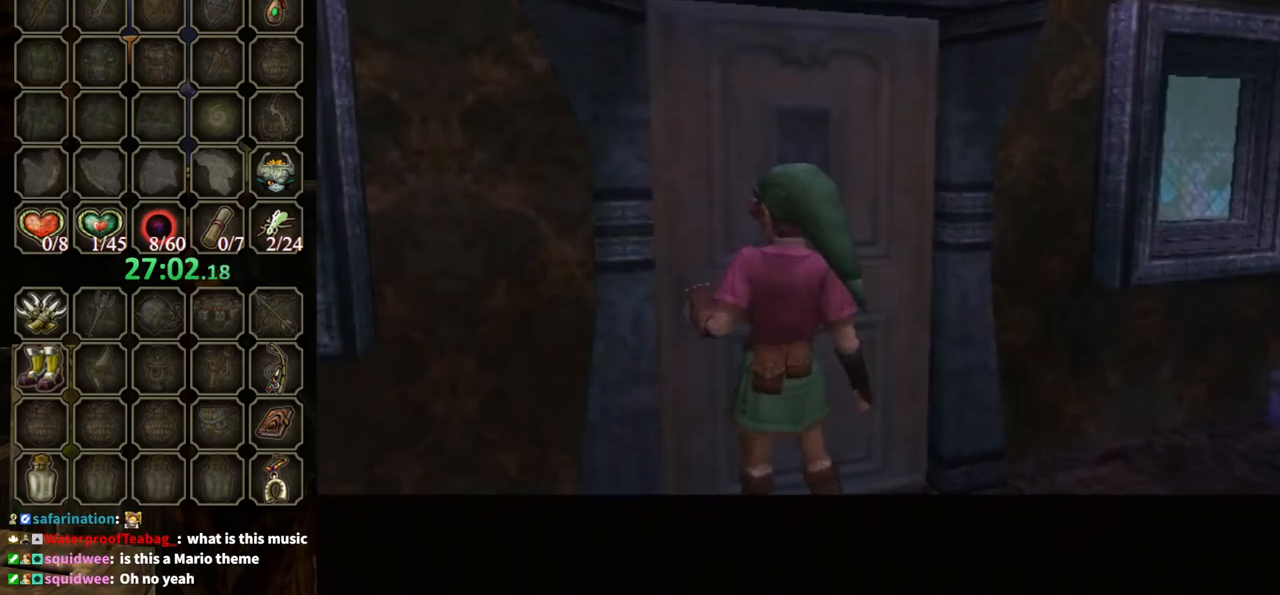
{"buttons": [], "left_stick": "center", "right_stick": "center"}
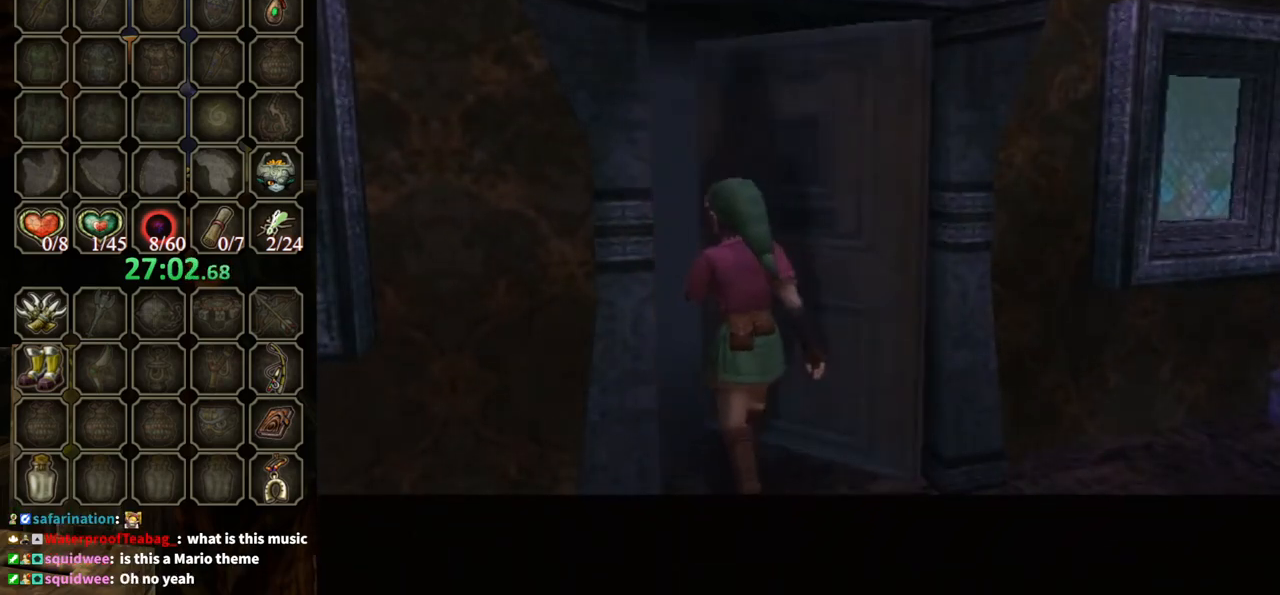
{"buttons": ["R1"], "left_stick": "center", "right_stick": "center", "events": [[167, "R1", "down"]]}
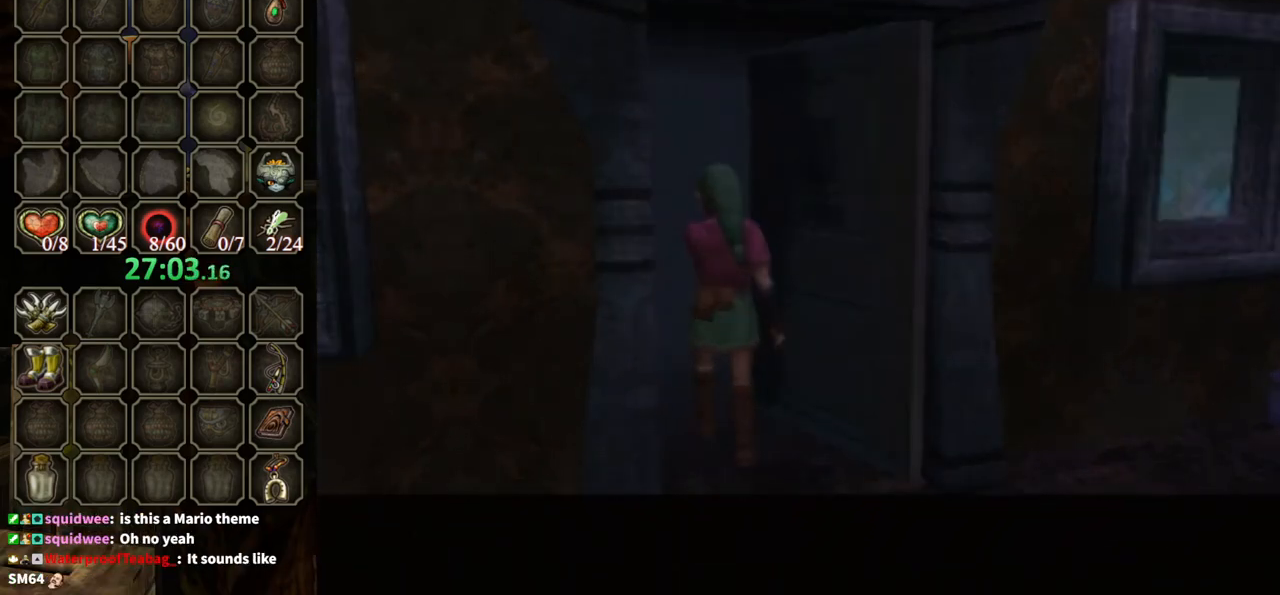
{"buttons": ["R1"], "left_stick": "center", "right_stick": "center", "events": []}
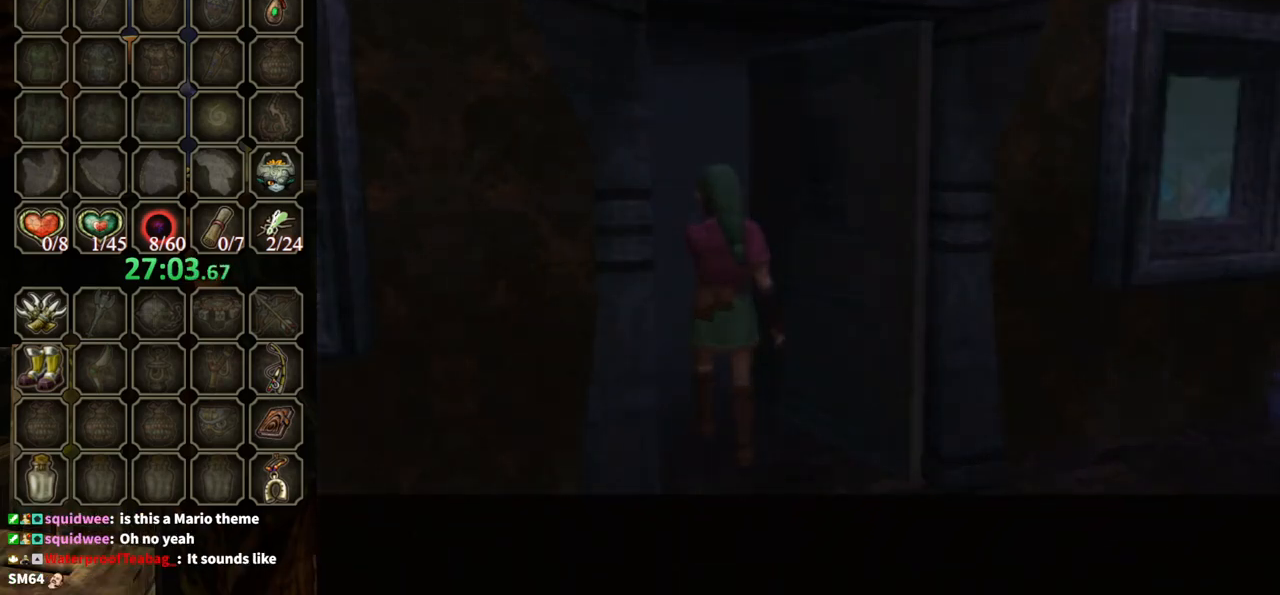
{"buttons": ["R1"], "left_stick": "center", "right_stick": "center", "events": []}
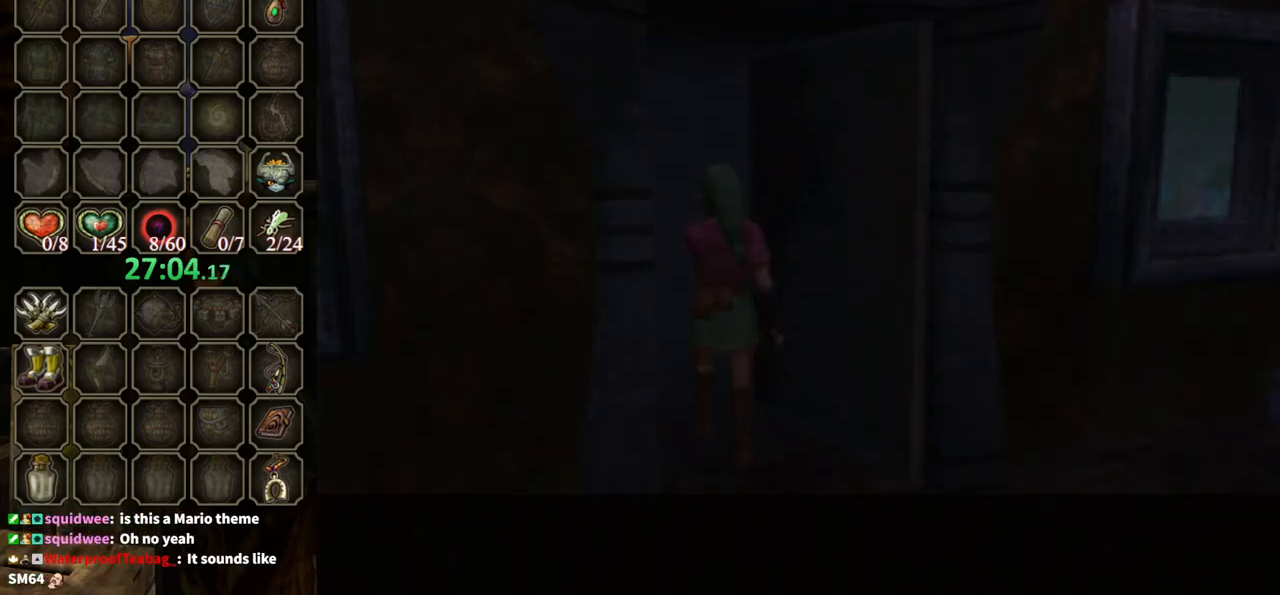
{"buttons": [], "left_stick": "center", "right_stick": "center", "events": [[500, "R1", "up"]]}